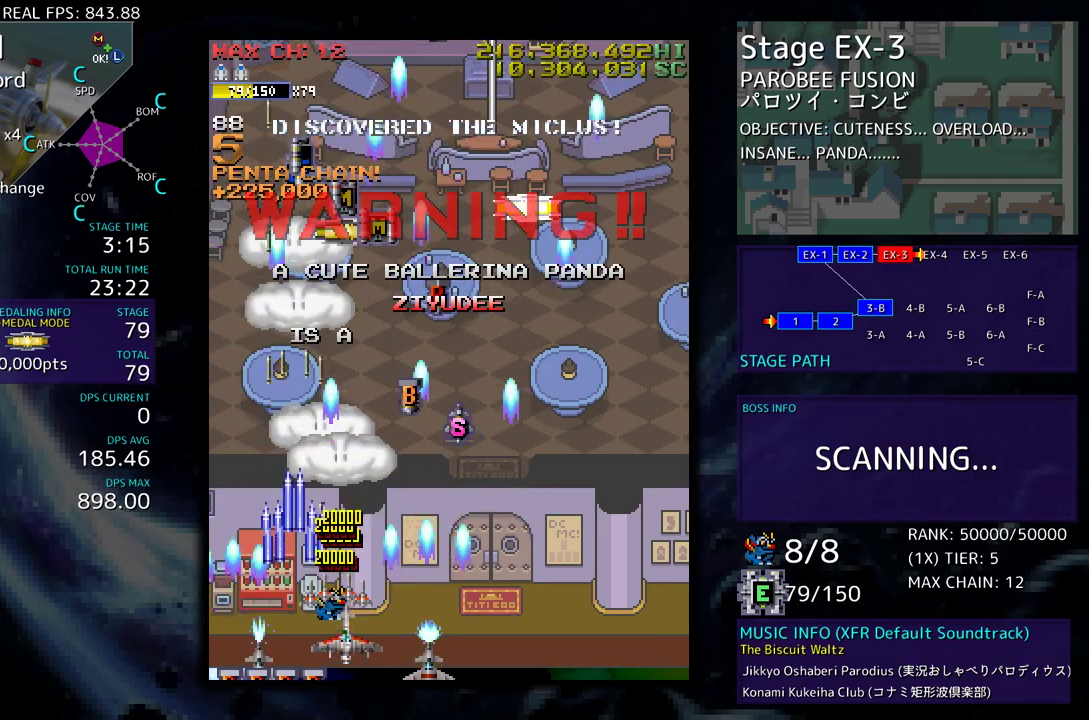
Gameplay with a controller (arcade stick); each line is a JSON object with the inputs held at the frame after it. "events" lists button and stick changes between this image and that frame as [ms after this image, input, new state], when the widget could be followed in between. Not read: L3 R3 other_buttons.
{"buttons": ["DPAD_UP", "DPAD_LEFT"], "events": [[300, "DPAD_RIGHT", "up"], [400, "DPAD_LEFT", "down"]]}
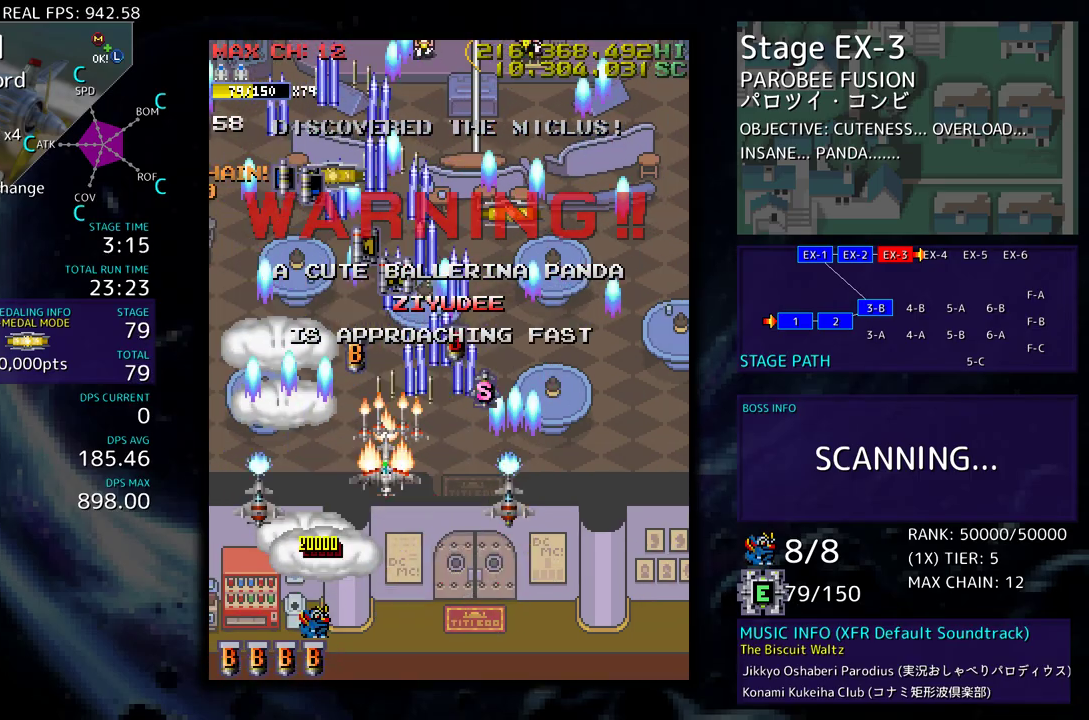
{"buttons": ["DPAD_DOWN"], "events": [[50, "DPAD_LEFT", "up"], [350, "DPAD_RIGHT", "down"], [367, "DPAD_UP", "up"], [400, "DPAD_DOWN", "down"], [400, "DPAD_RIGHT", "up"]]}
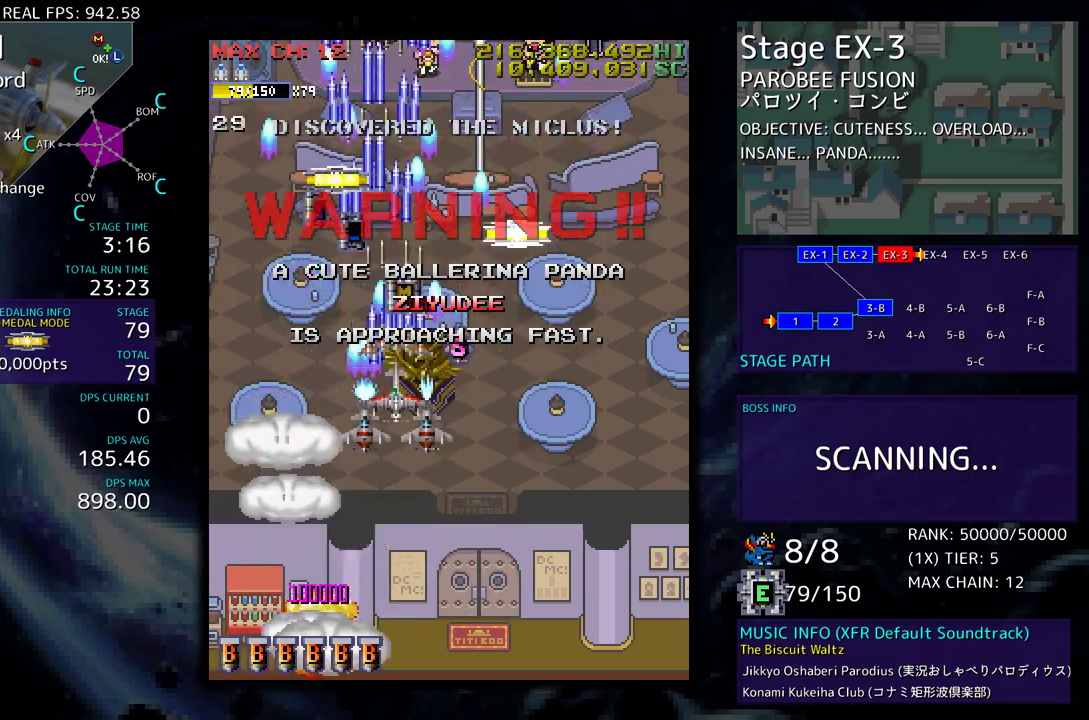
{"buttons": ["DPAD_UP"], "events": [[17, "DPAD_DOWN", "up"], [200, "DPAD_DOWN", "down"], [217, "DPAD_RIGHT", "down"], [300, "DPAD_DOWN", "up"], [333, "DPAD_RIGHT", "up"], [333, "DPAD_UP", "down"]]}
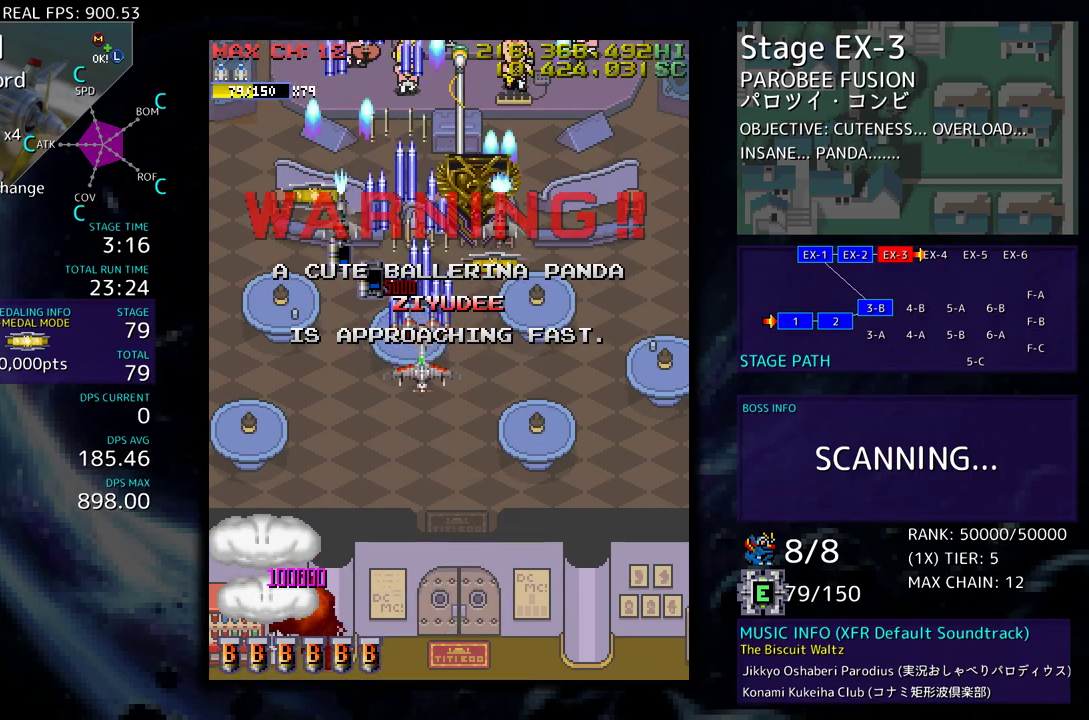
{"buttons": ["DPAD_UP", "DPAD_LEFT"], "events": [[167, "DPAD_RIGHT", "down"], [167, "DPAD_UP", "up"], [233, "DPAD_DOWN", "down"], [317, "DPAD_DOWN", "up"], [333, "DPAD_RIGHT", "up"], [350, "DPAD_UP", "down"], [367, "DPAD_LEFT", "down"]]}
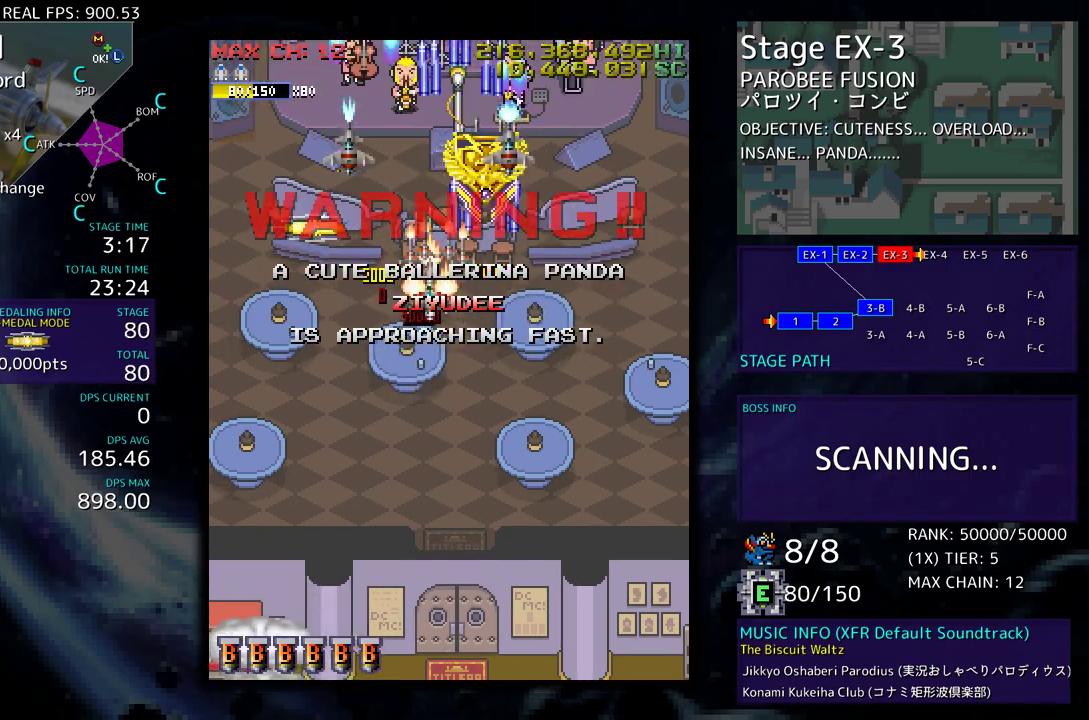
{"buttons": ["DPAD_DOWN", "DPAD_RIGHT"], "events": [[67, "DPAD_LEFT", "up"], [100, "DPAD_LEFT", "down"], [133, "DPAD_UP", "up"], [233, "DPAD_DOWN", "down"], [417, "DPAD_LEFT", "up"], [450, "DPAD_RIGHT", "down"]]}
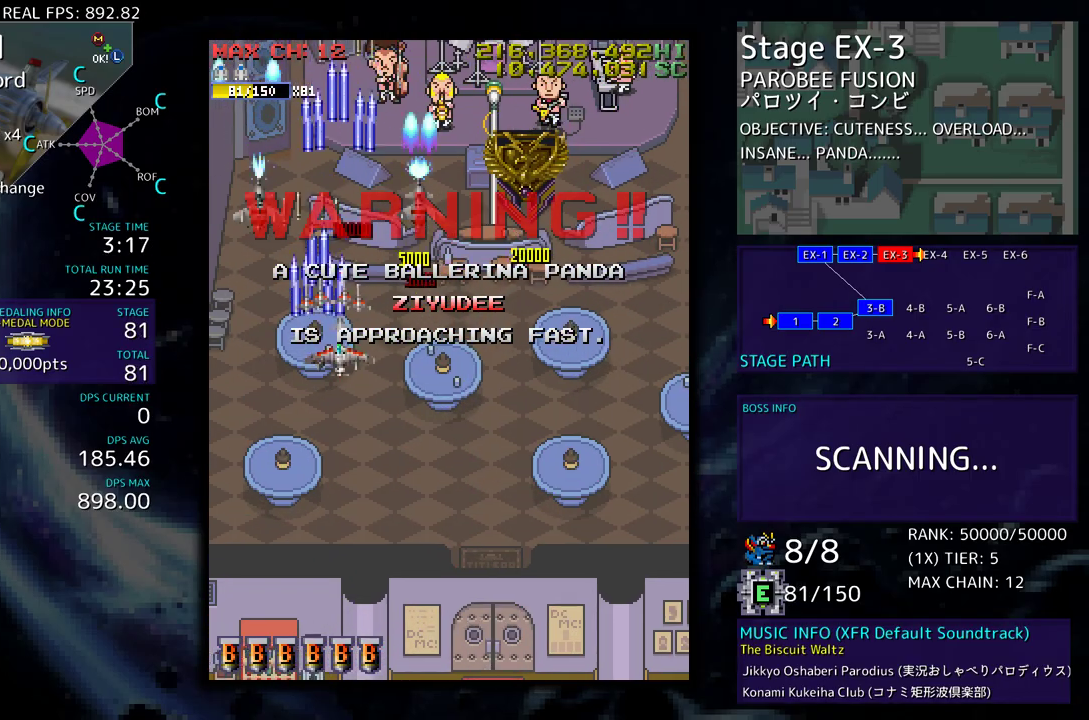
{"buttons": ["DPAD_DOWN", "DPAD_RIGHT"], "events": []}
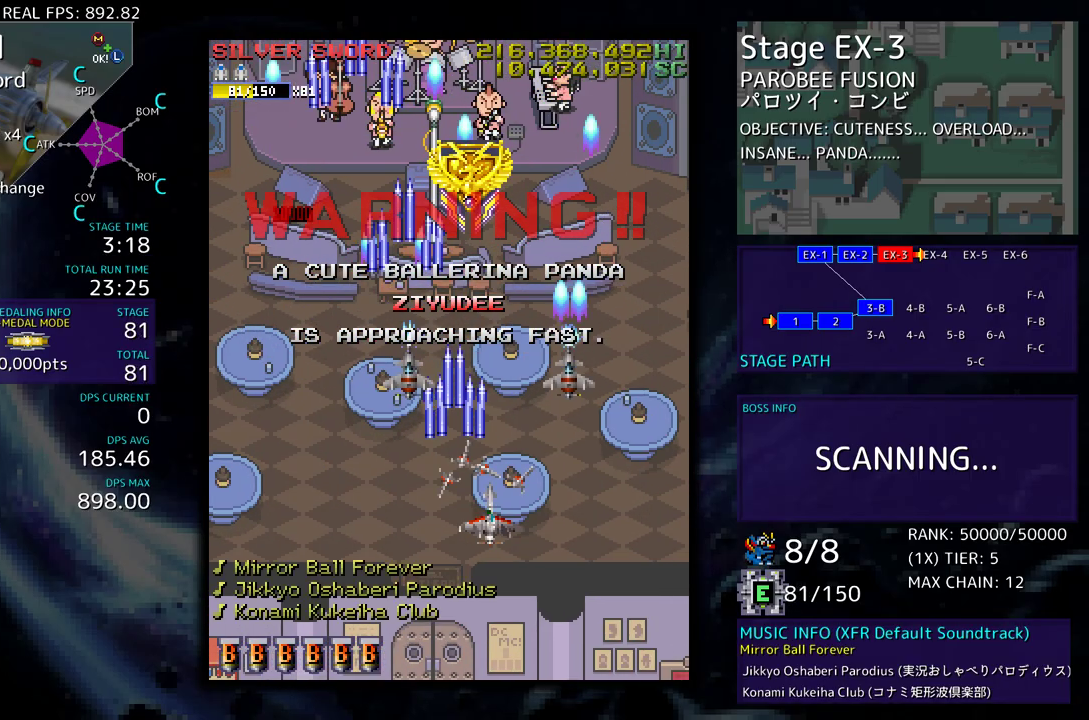
{"buttons": [], "events": [[100, "DPAD_RIGHT", "up"], [333, "DPAD_DOWN", "up"]]}
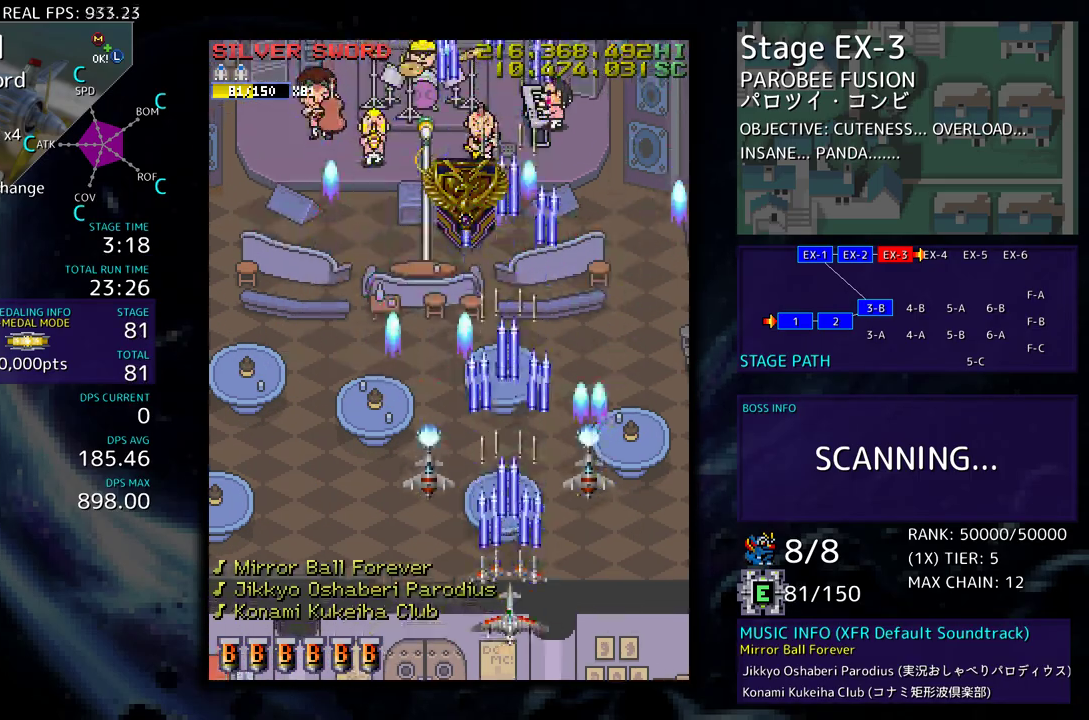
{"buttons": [], "events": [[50, "DPAD_LEFT", "down"], [150, "DPAD_UP", "down"], [300, "DPAD_LEFT", "up"], [367, "DPAD_UP", "up"]]}
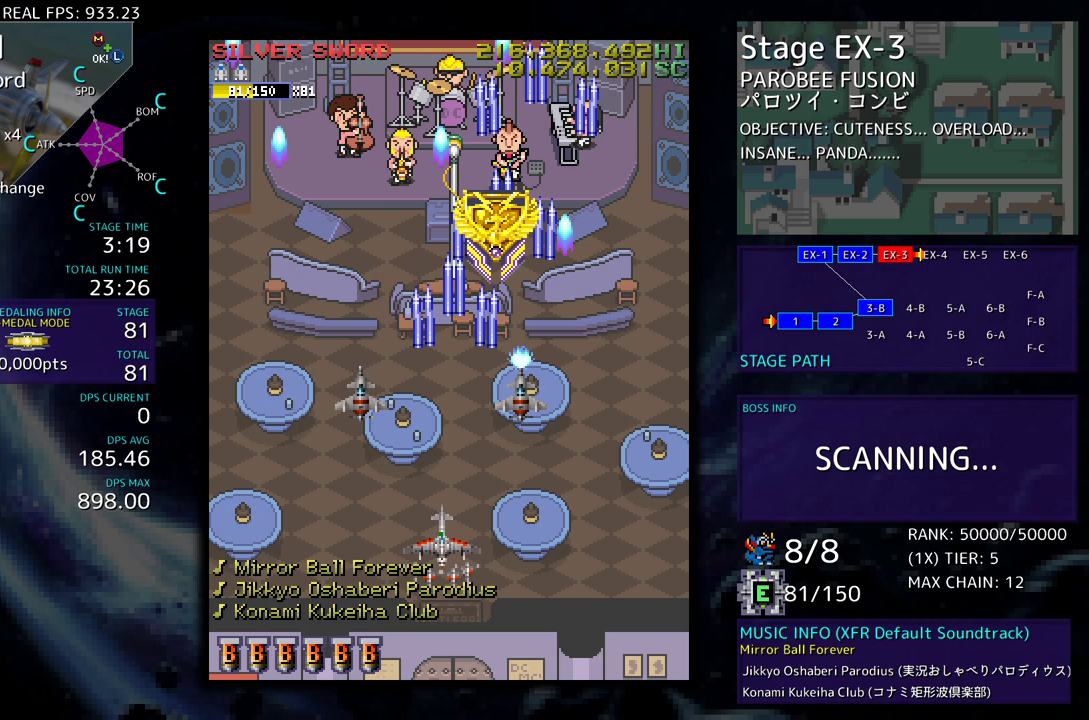
{"buttons": ["DPAD_UP"], "events": [[267, "DPAD_UP", "down"]]}
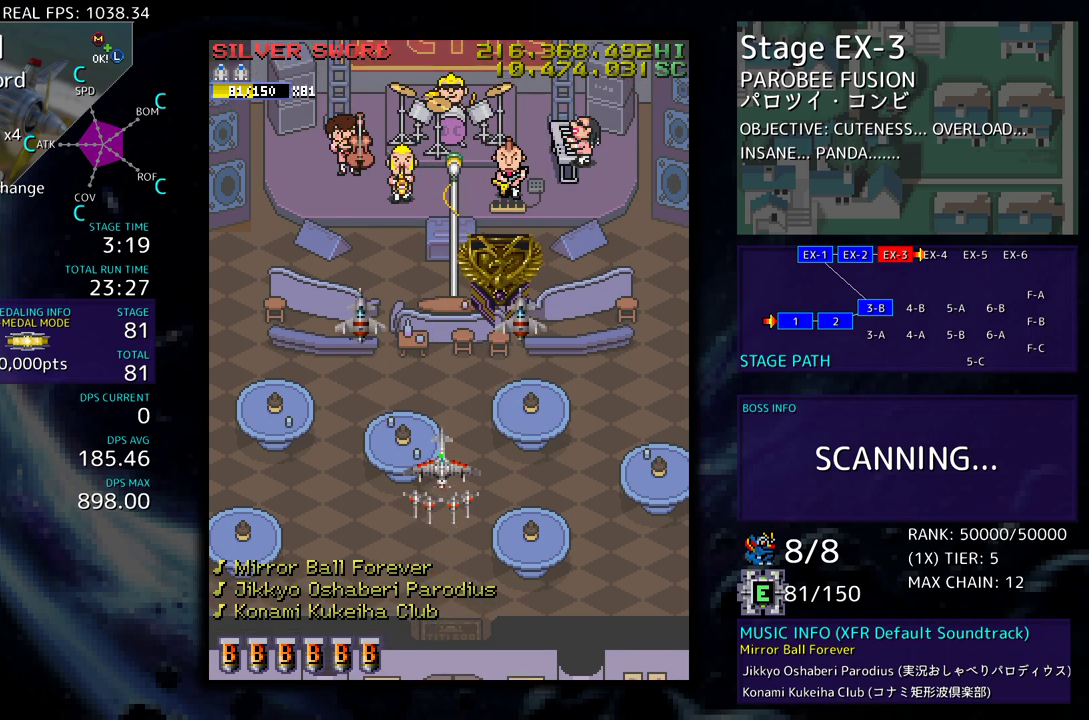
{"buttons": ["DPAD_UP", "DPAD_RIGHT"], "events": [[433, "DPAD_RIGHT", "down"]]}
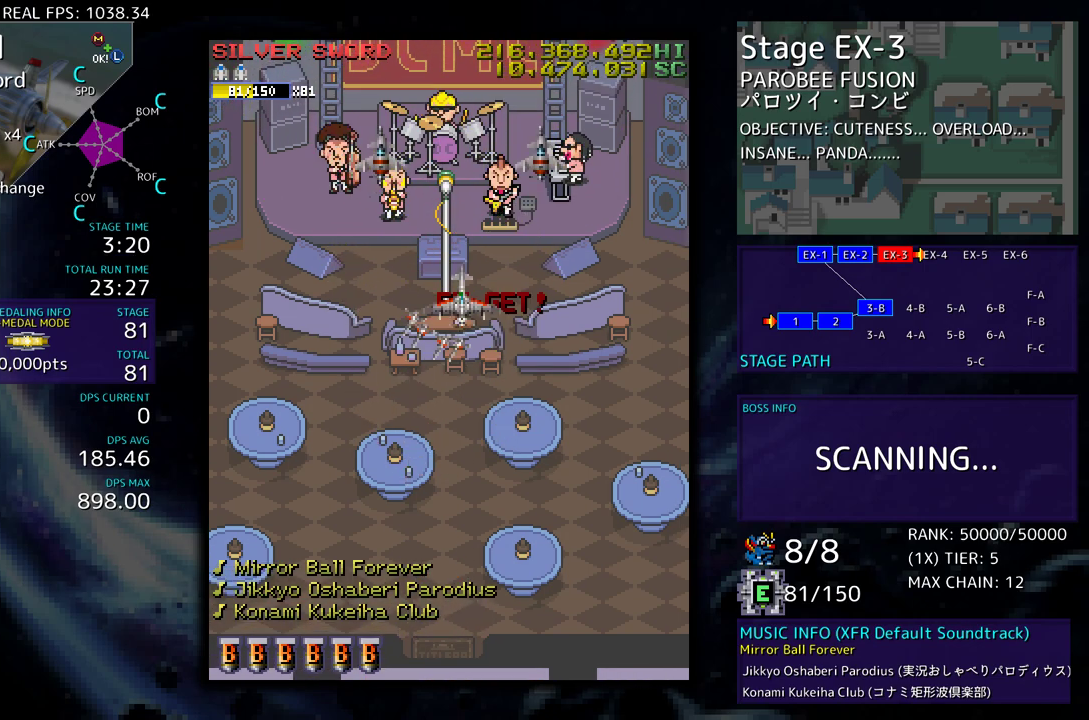
{"buttons": ["DPAD_LEFT"], "events": [[17, "DPAD_UP", "up"], [167, "DPAD_DOWN", "down"], [333, "DPAD_RIGHT", "up"], [400, "DPAD_LEFT", "down"], [417, "DPAD_DOWN", "up"]]}
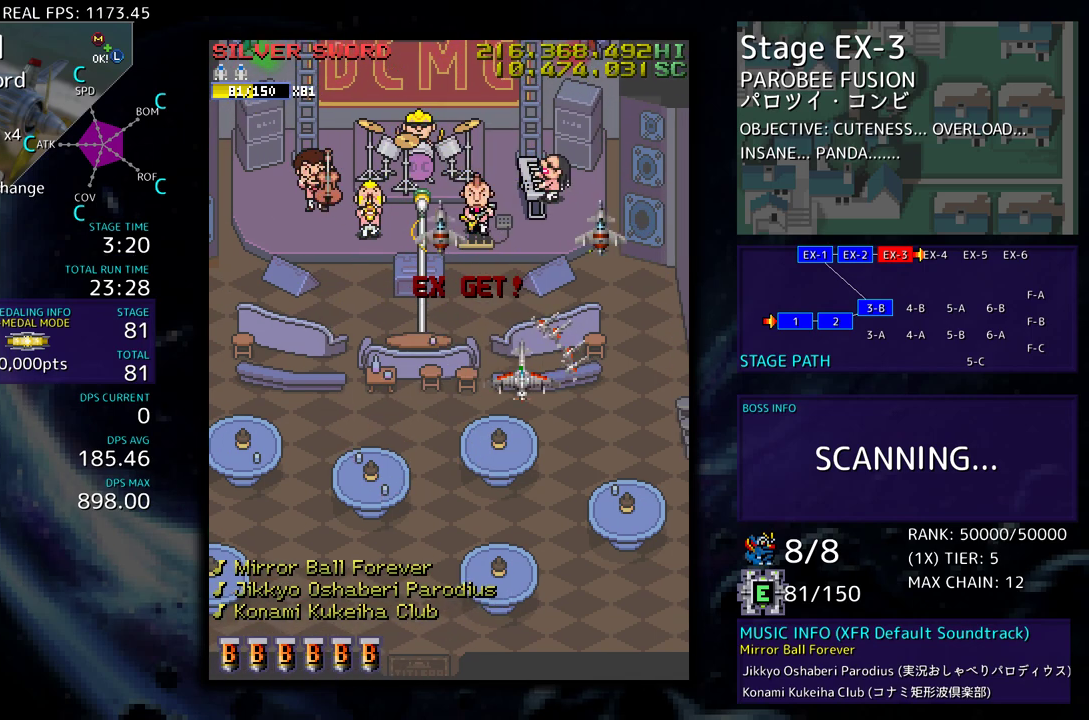
{"buttons": [], "events": [[183, "DPAD_DOWN", "down"], [200, "DPAD_LEFT", "up"], [250, "DPAD_RIGHT", "down"], [350, "DPAD_DOWN", "up"], [400, "DPAD_RIGHT", "up"]]}
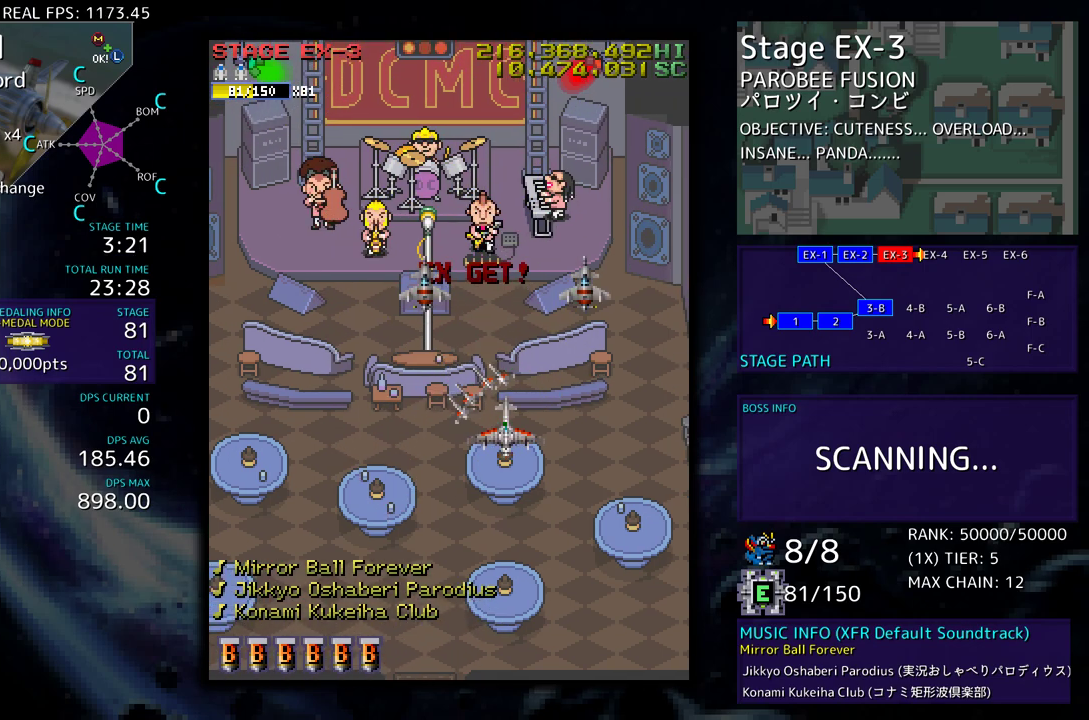
{"buttons": [], "events": []}
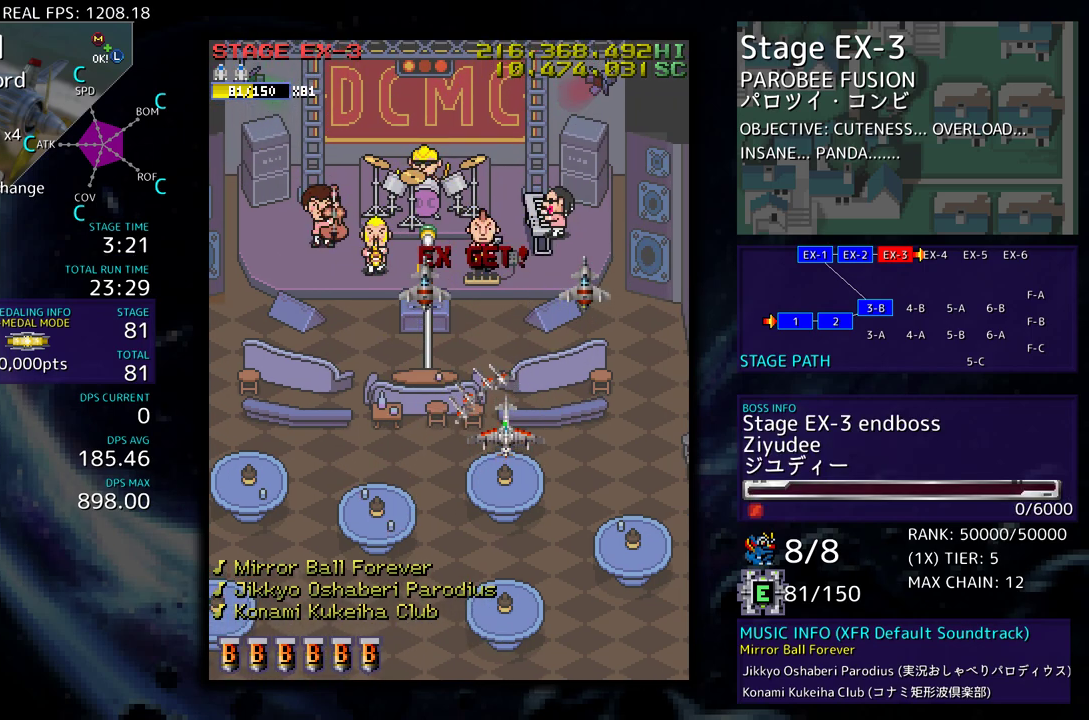
{"buttons": [], "events": [[200, "DPAD_DOWN", "down"], [467, "DPAD_DOWN", "up"]]}
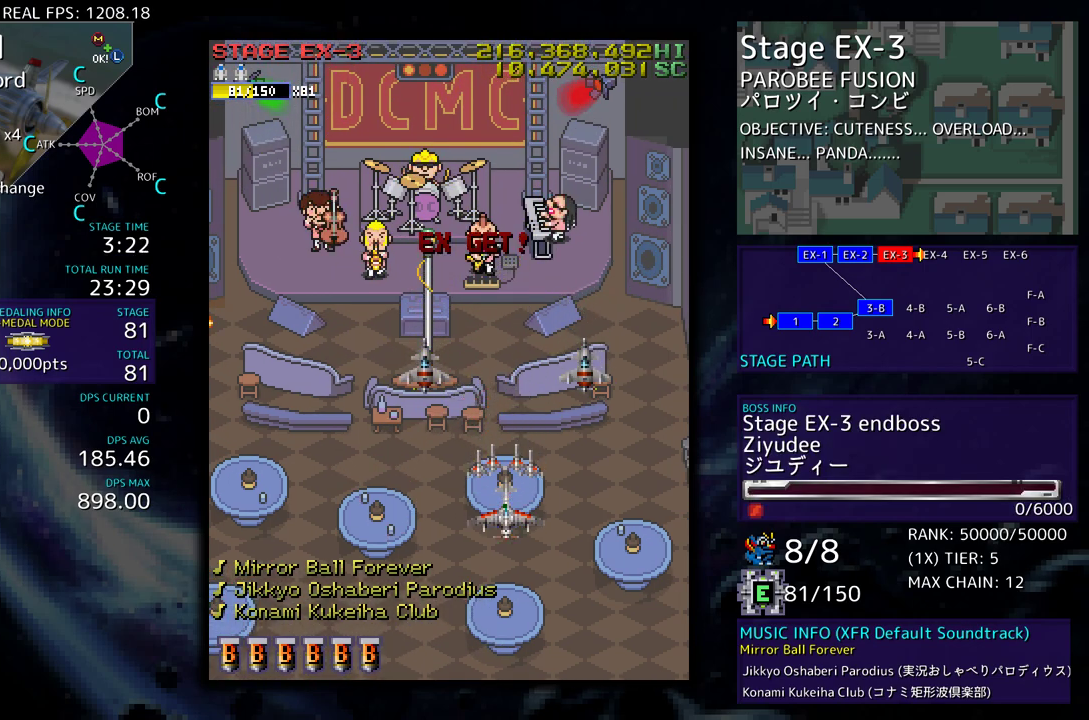
{"buttons": [], "events": []}
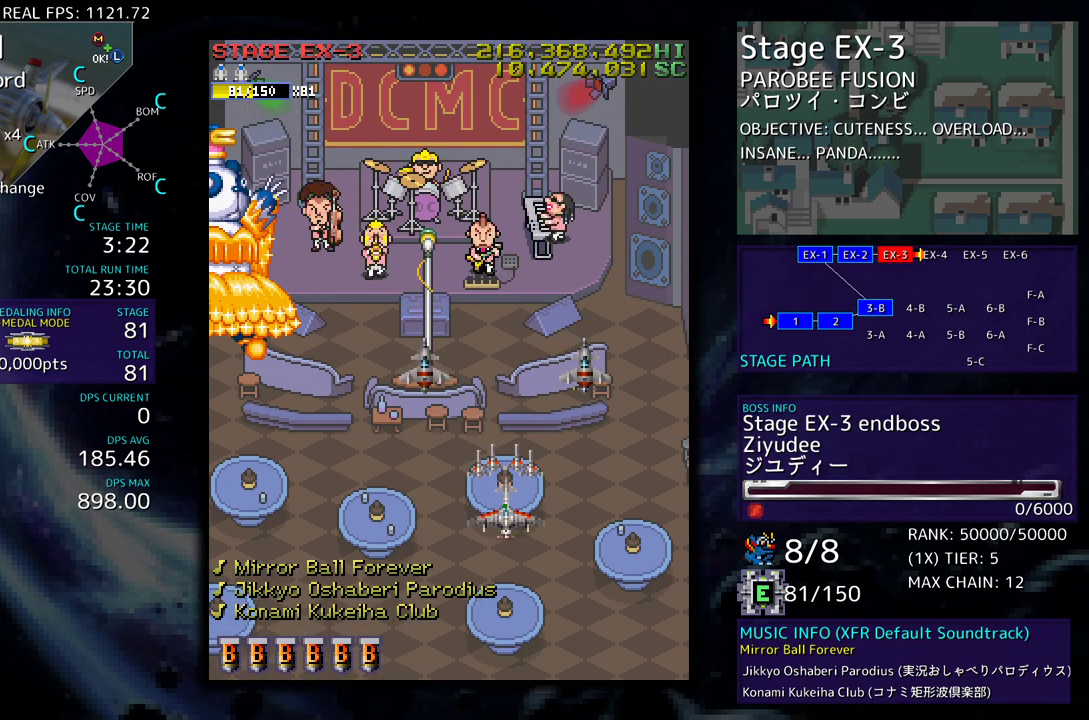
{"buttons": [], "events": []}
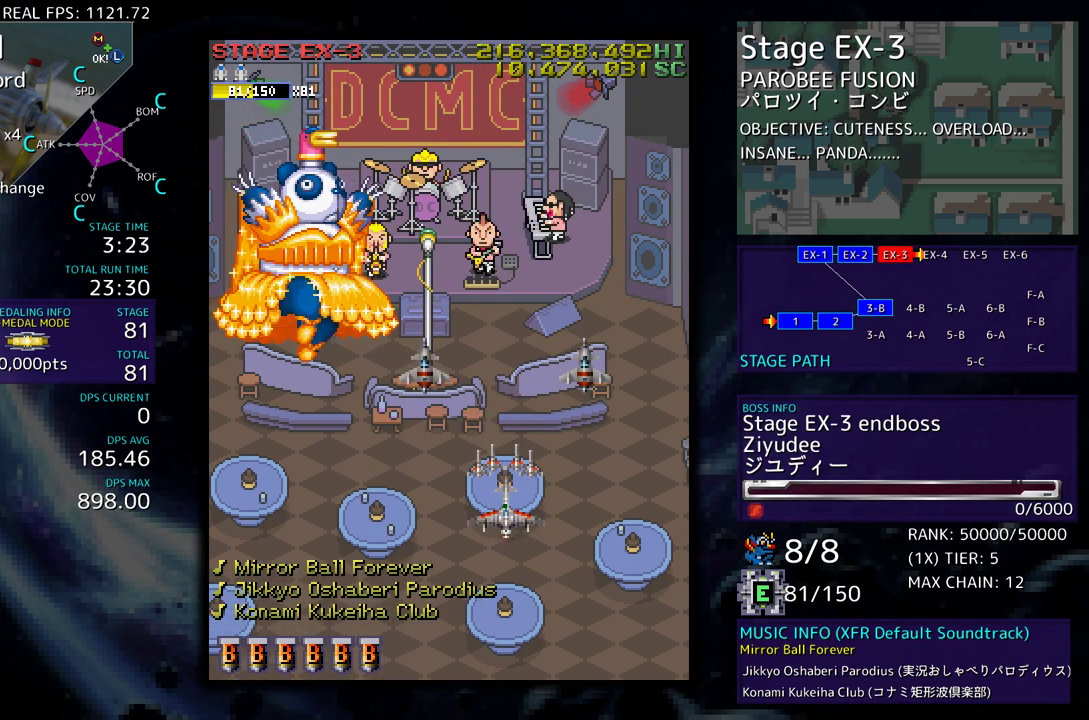
{"buttons": [], "events": [[133, "DPAD_LEFT", "down"], [333, "DPAD_DOWN", "down"], [367, "DPAD_LEFT", "up"], [483, "DPAD_DOWN", "up"]]}
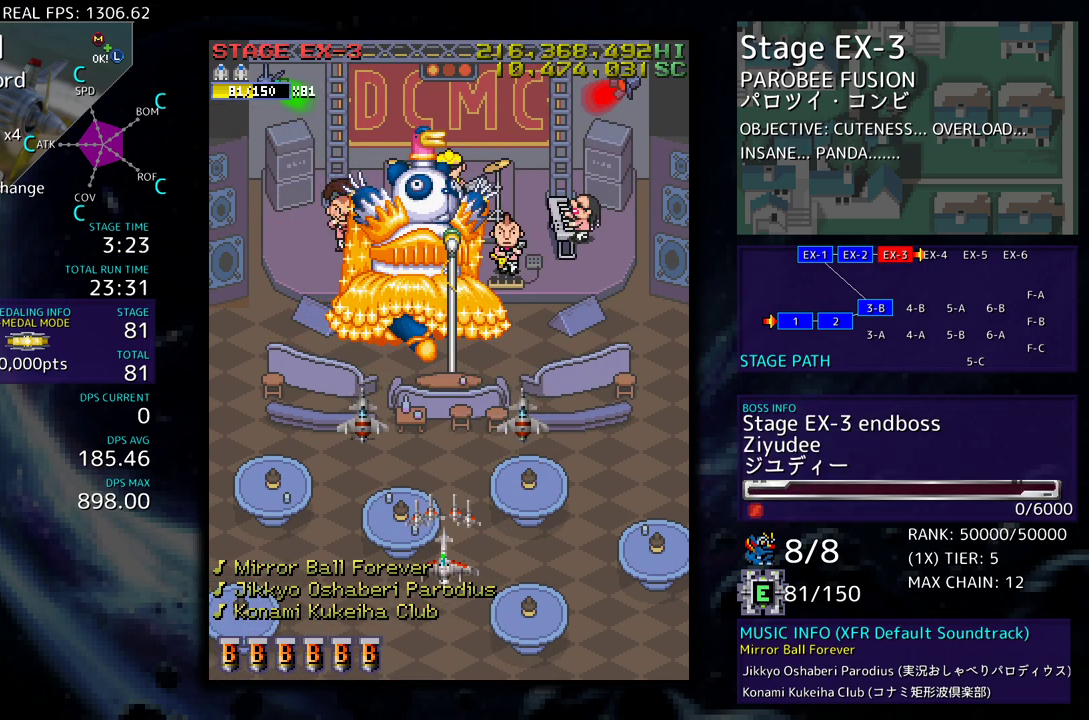
{"buttons": [], "events": []}
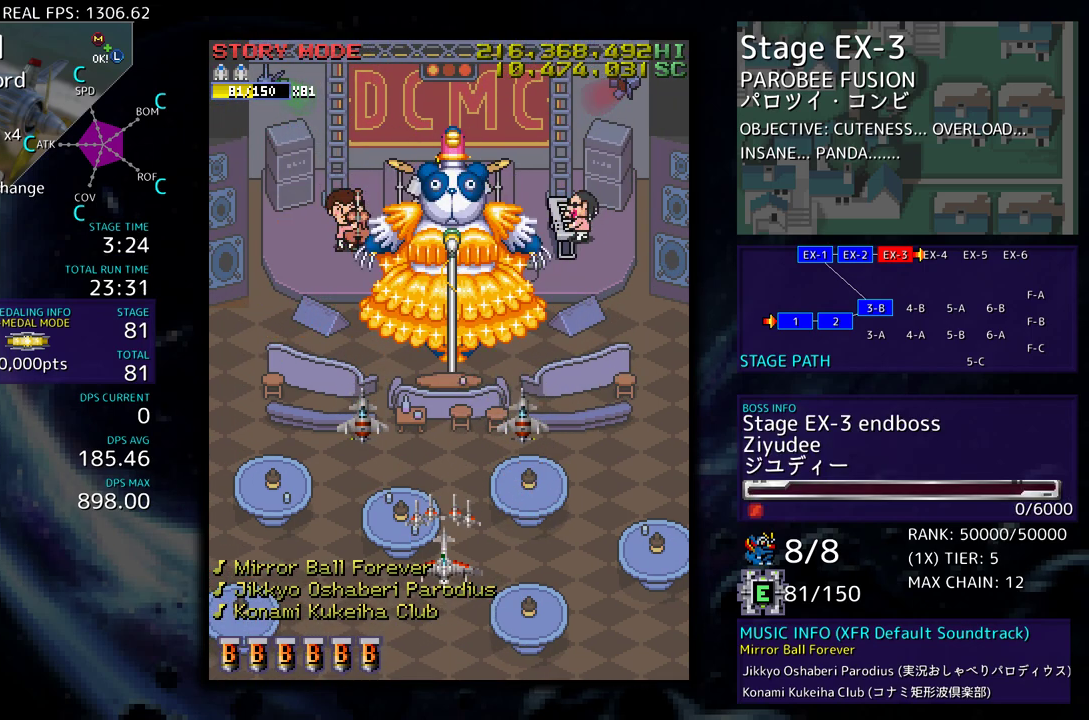
{"buttons": [], "events": []}
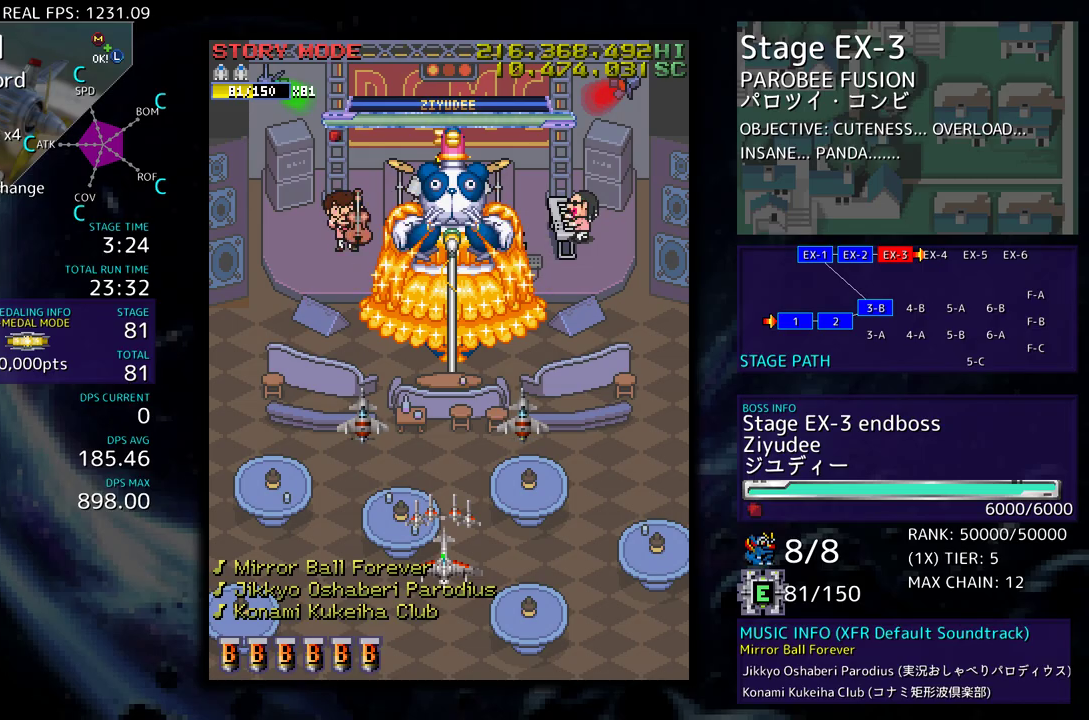
{"buttons": ["DPAD_DOWN", "DPAD_LEFT"], "events": [[83, "DPAD_DOWN", "down"], [83, "DPAD_RIGHT", "down"], [117, "DPAD_DOWN", "up"], [233, "DPAD_UP", "down"], [383, "DPAD_LEFT", "down"], [383, "DPAD_RIGHT", "up"], [417, "DPAD_UP", "up"], [500, "DPAD_DOWN", "down"]]}
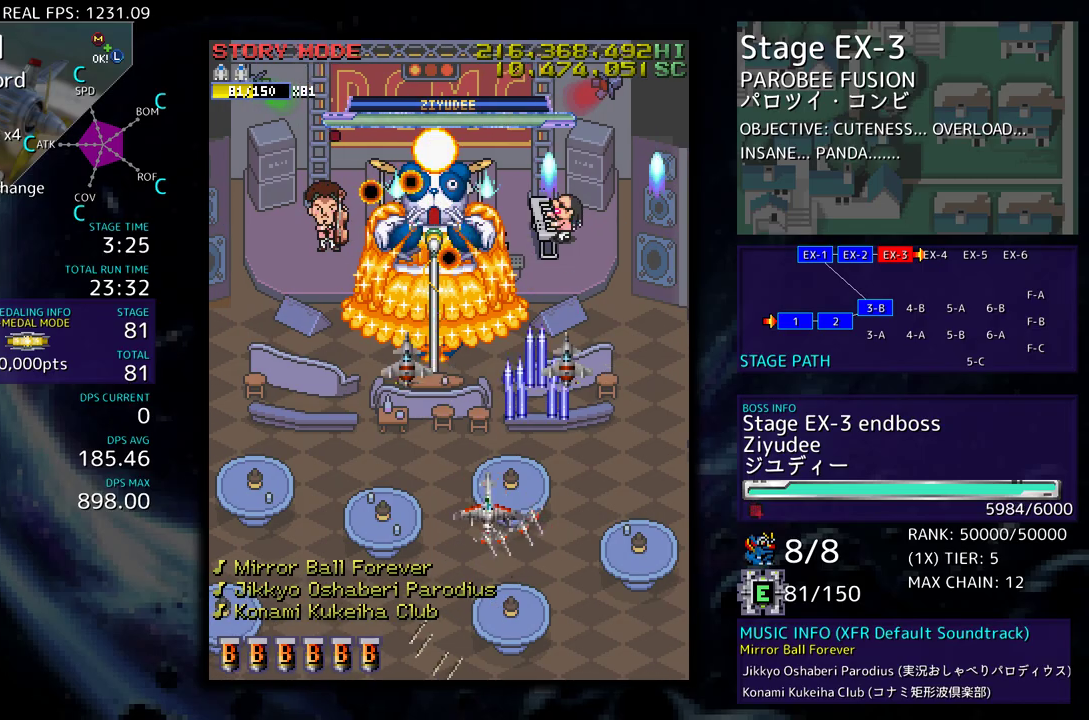
{"buttons": ["DPAD_DOWN", "DPAD_LEFT"], "events": [[183, "DPAD_DOWN", "up"], [217, "DPAD_DOWN", "down"], [367, "DPAD_DOWN", "up"], [483, "DPAD_DOWN", "down"]]}
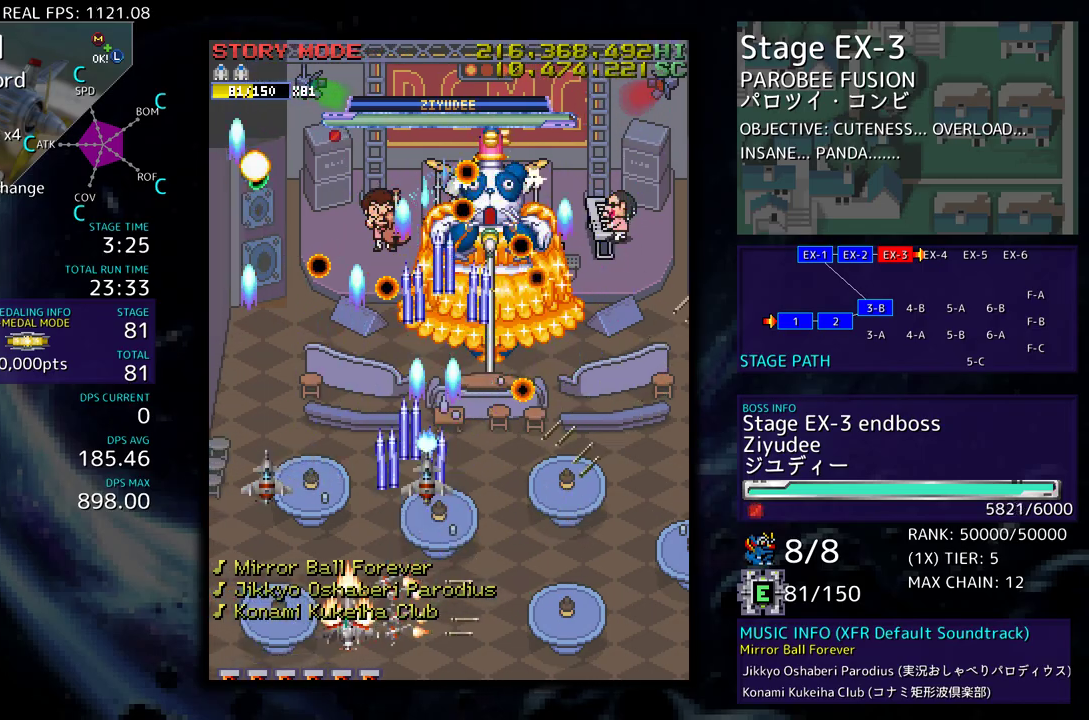
{"buttons": [], "events": [[17, "DPAD_LEFT", "up"], [117, "DPAD_DOWN", "up"]]}
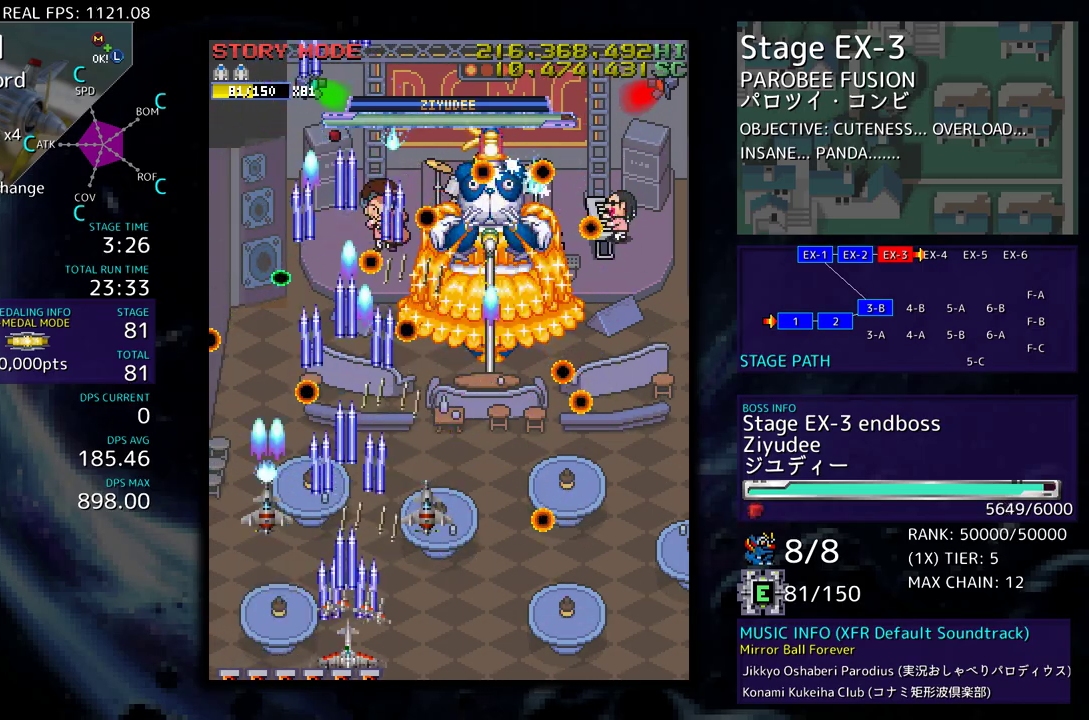
{"buttons": [], "events": []}
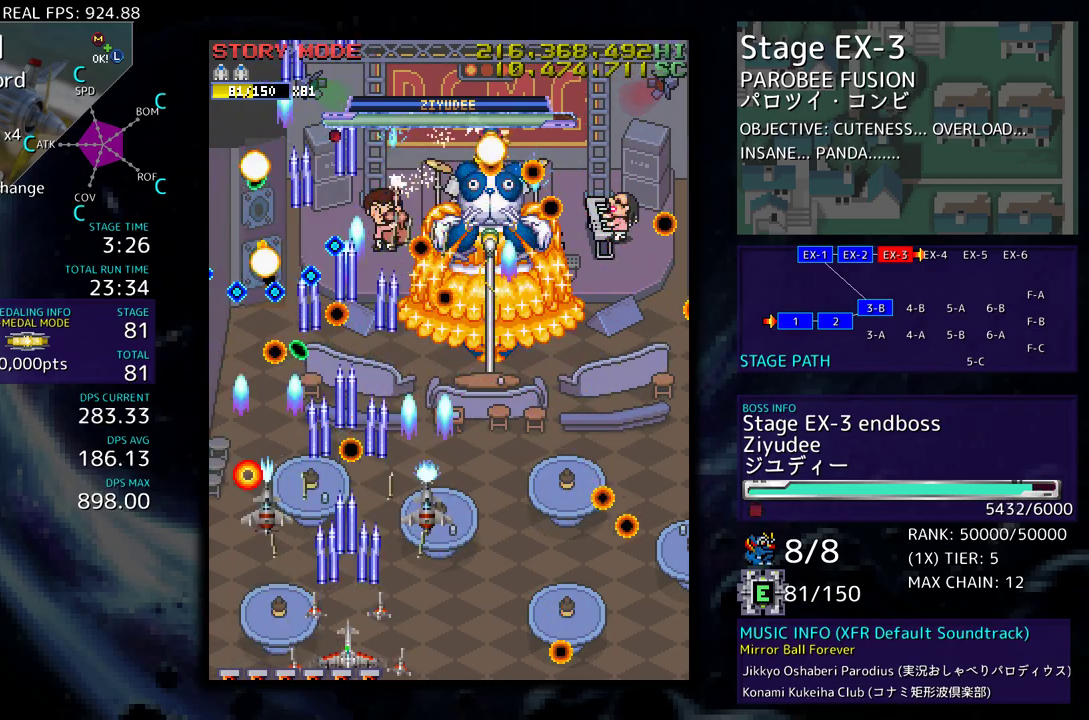
{"buttons": [], "events": [[333, "DPAD_RIGHT", "down"], [400, "DPAD_DOWN", "down"], [417, "DPAD_DOWN", "up"], [417, "DPAD_RIGHT", "up"]]}
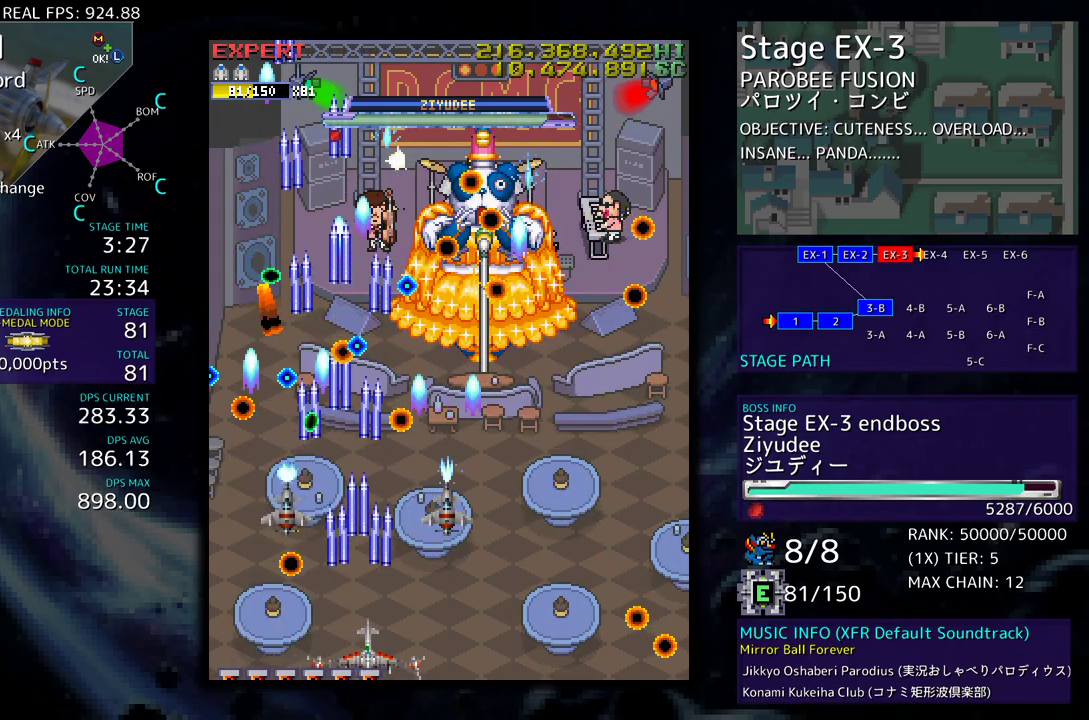
{"buttons": [], "events": [[217, "DPAD_RIGHT", "down"], [300, "DPAD_RIGHT", "up"], [417, "DPAD_RIGHT", "down"], [483, "DPAD_RIGHT", "up"]]}
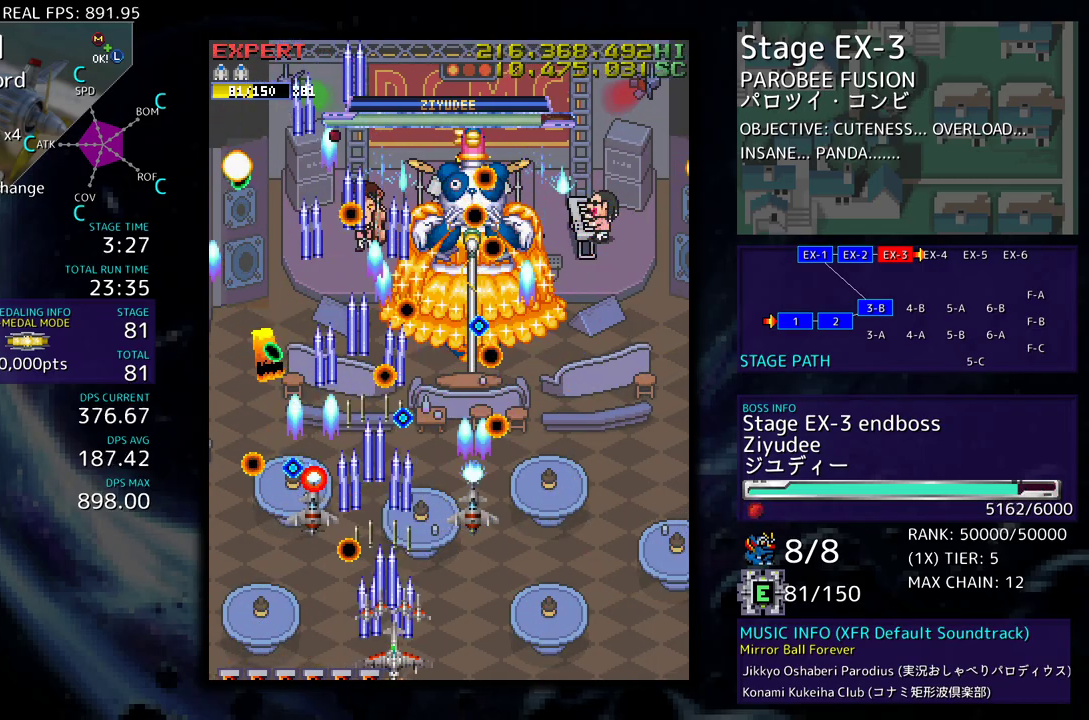
{"buttons": [], "events": [[183, "DPAD_RIGHT", "down"], [250, "DPAD_RIGHT", "up"]]}
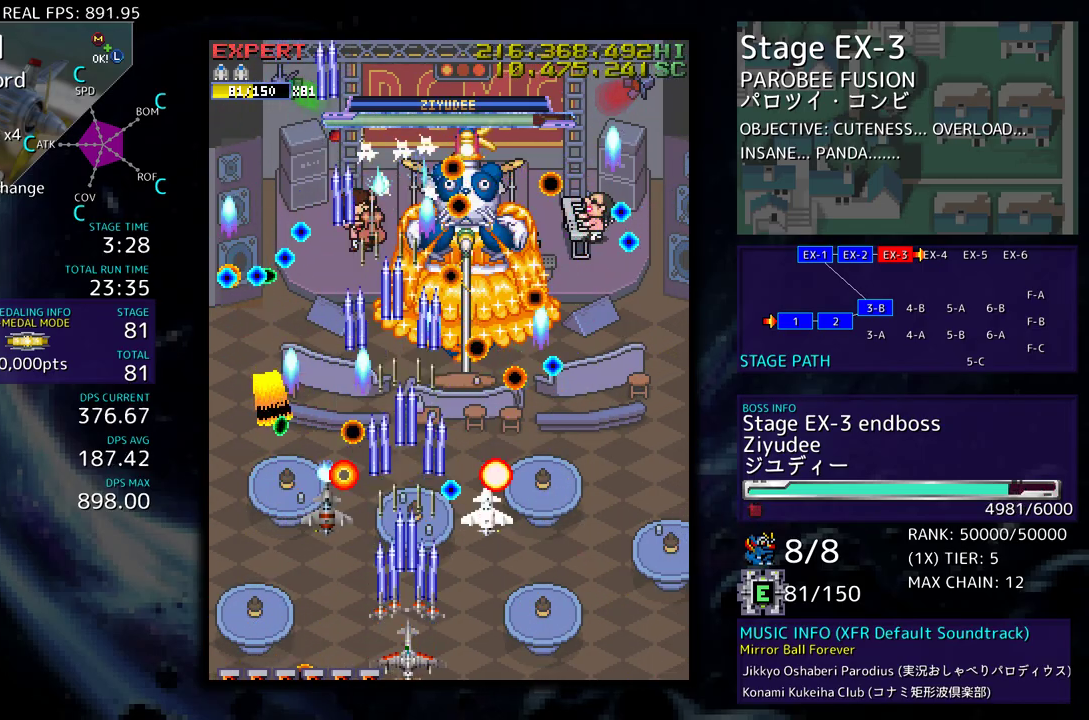
{"buttons": [], "events": []}
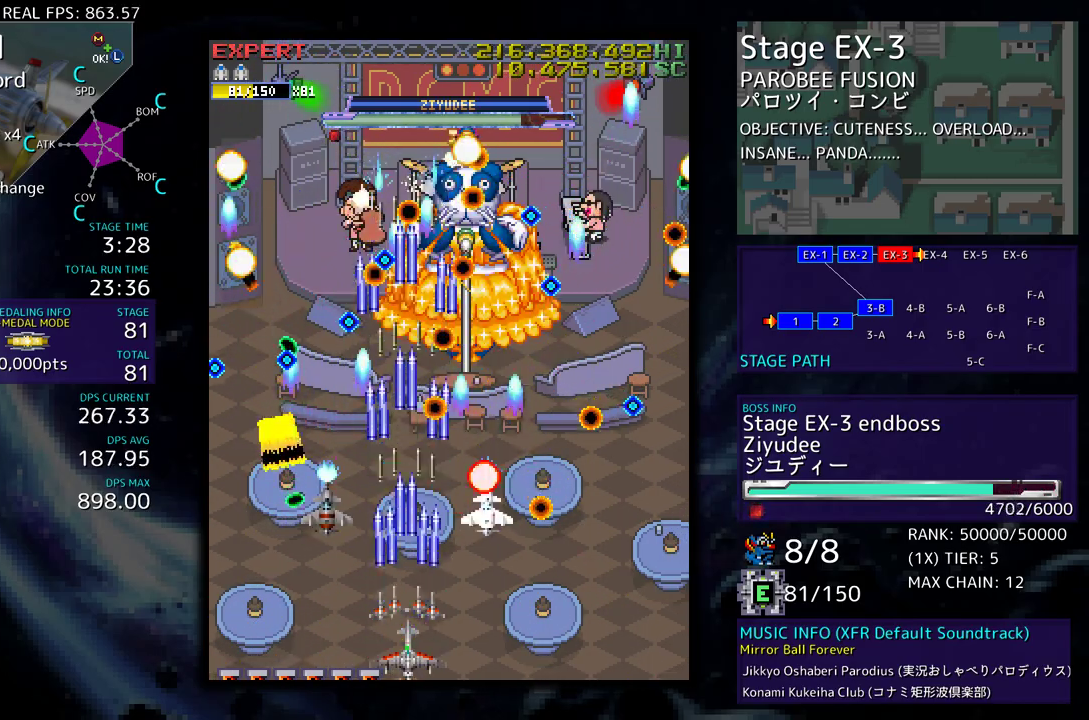
{"buttons": [], "events": [[383, "DPAD_RIGHT", "down"], [467, "DPAD_RIGHT", "up"]]}